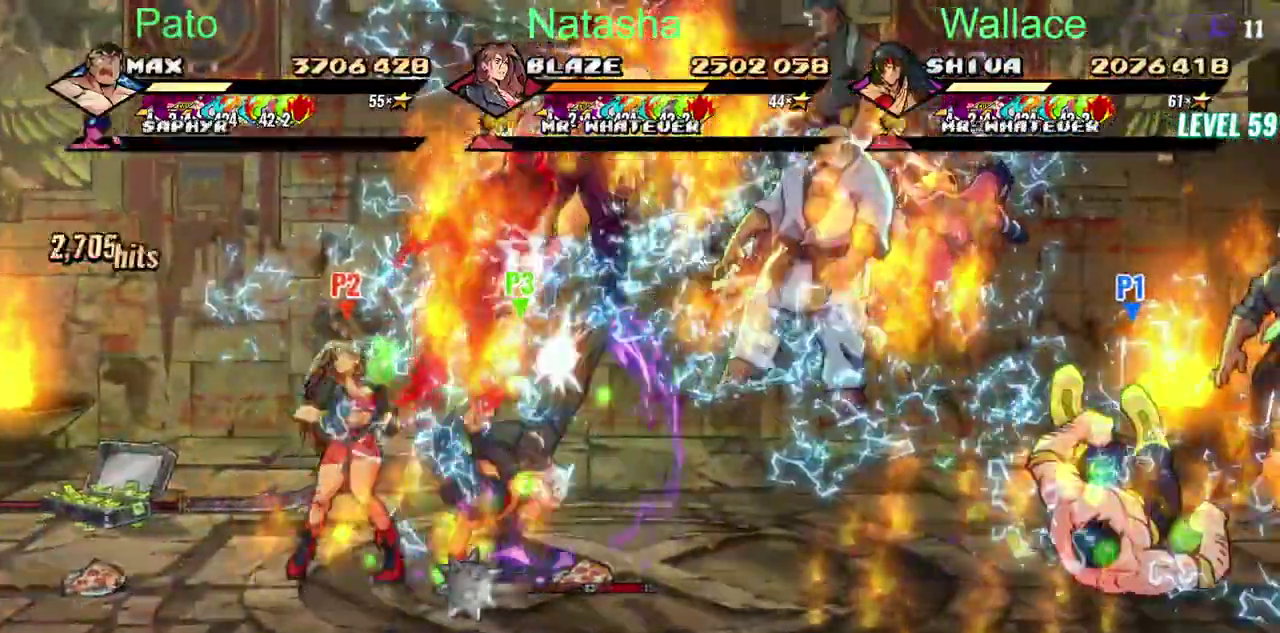
Gameplay with a controller (PlayStation layout); each line is a JSON object with the inputs held at the frame after it. "events" lists button and stick changes between this image and that frame as [ms after this image, input, new state], when the widget could be followed in between. Not read: DPAD_RIGHT DPAD_UP L3 R3.
{"buttons": ["L2", "DPAD_DOWN"], "left_stick": "center", "right_stick": "center", "events": []}
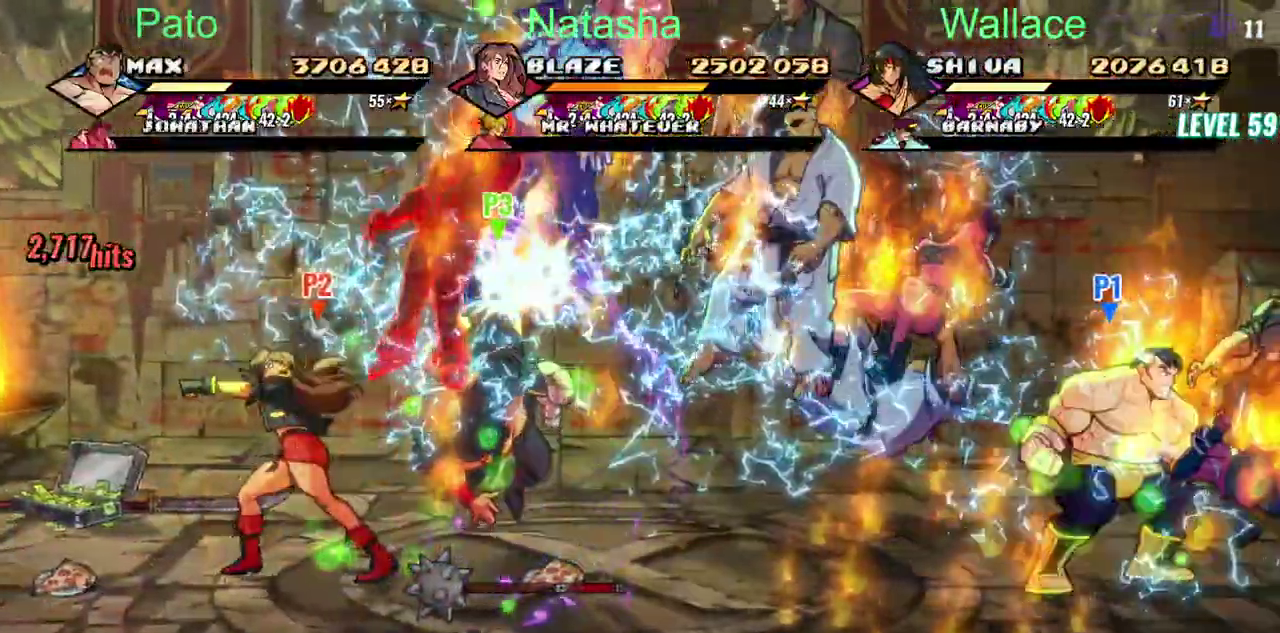
{"buttons": [], "left_stick": "center", "right_stick": "center", "events": [[167, "CROSS", "down"], [250, "CROSS", "up"], [283, "TRIANGLE", "down"], [367, "TRIANGLE", "up"], [500, "DPAD_DOWN", "up"], [500, "L2", "up"]]}
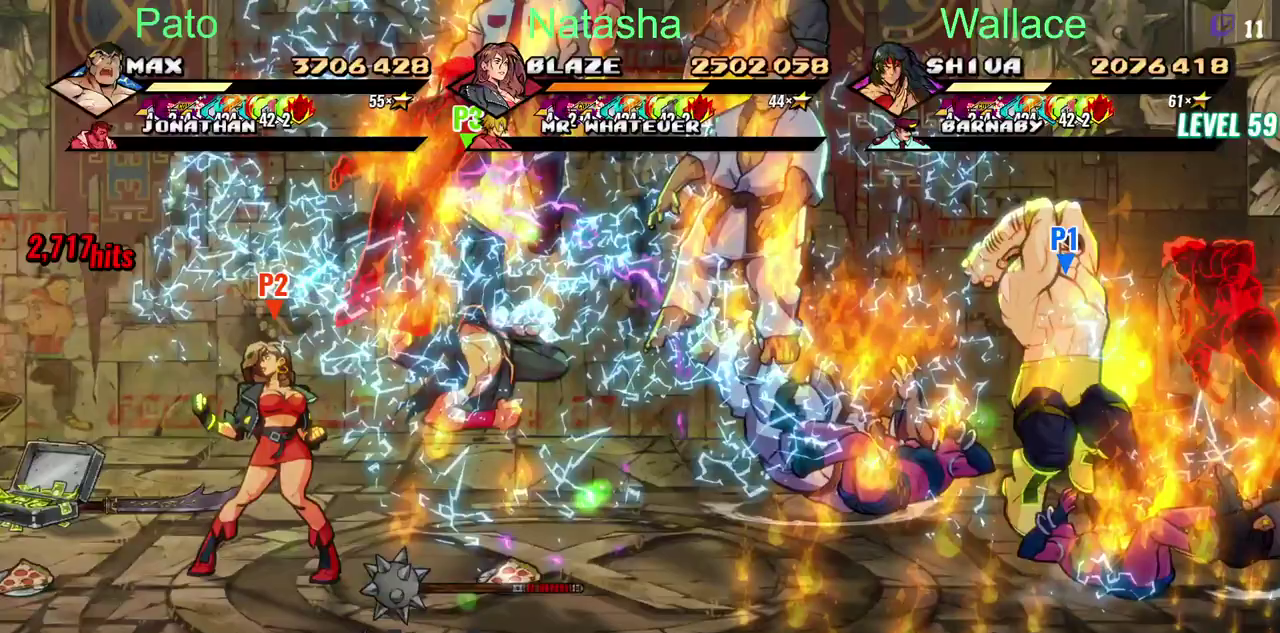
{"buttons": [], "left_stick": "center", "right_stick": "center", "events": []}
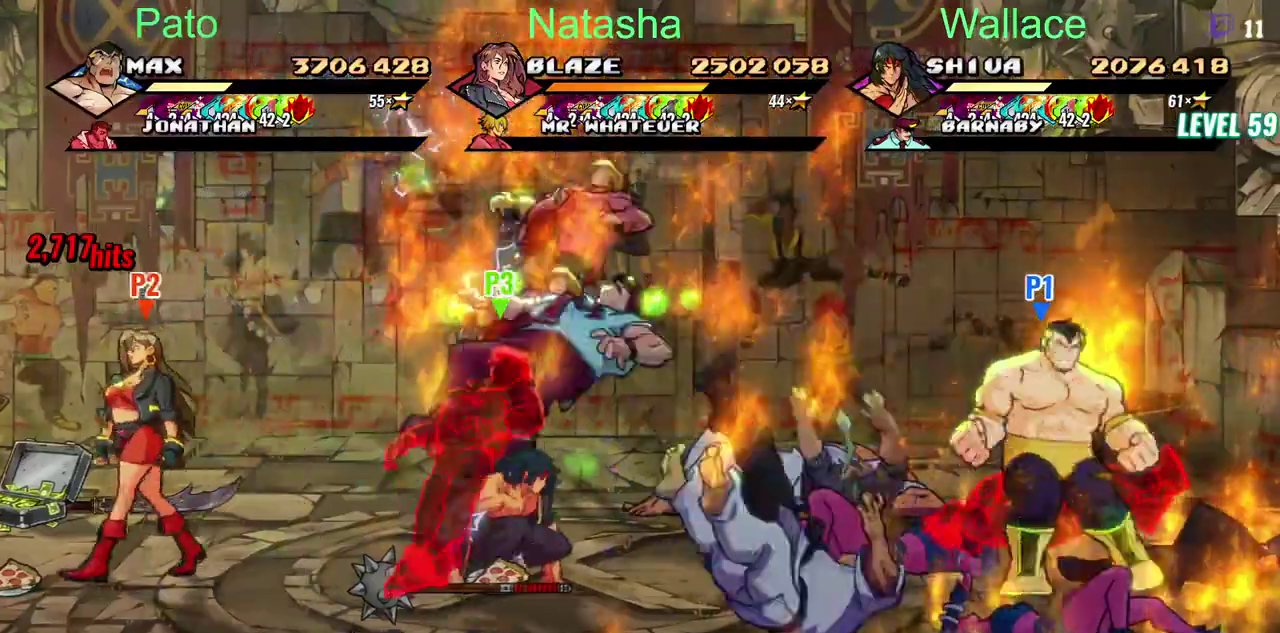
{"buttons": ["DPAD_LEFT"], "left_stick": "center", "right_stick": "center", "events": [[17, "DPAD_LEFT", "down"], [50, "R2", "down"], [117, "R2", "up"], [167, "CIRCLE", "down"], [250, "CIRCLE", "up"]]}
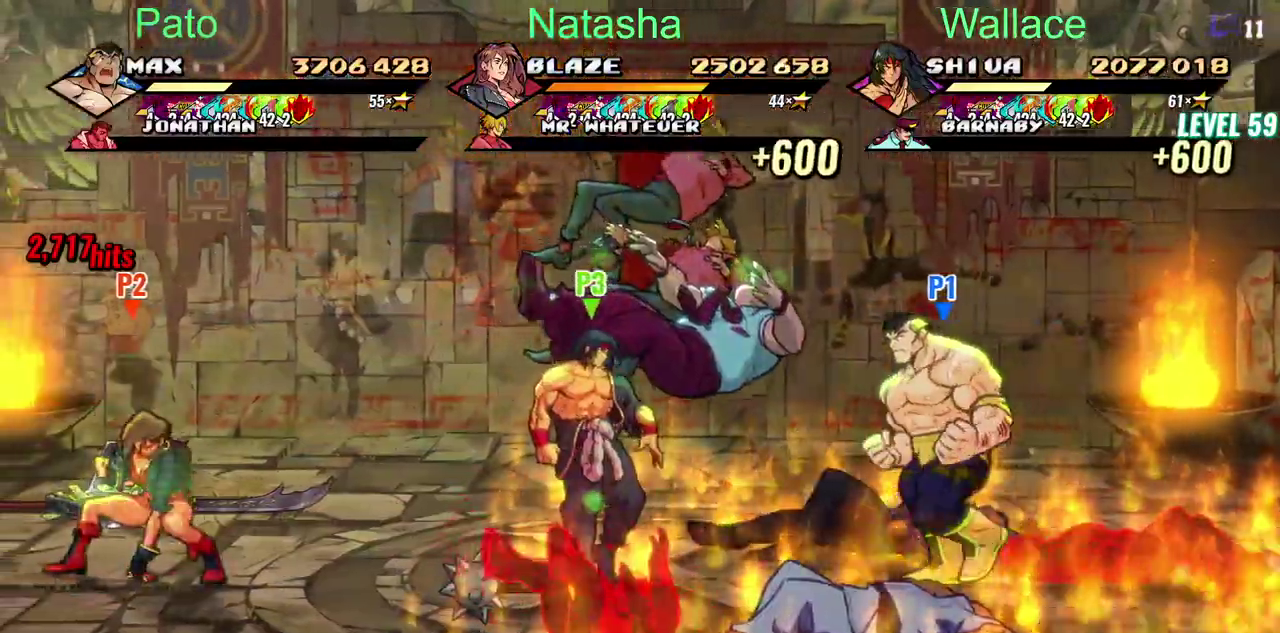
{"buttons": ["DPAD_DOWN"], "left_stick": "center", "right_stick": "center", "events": [[383, "DPAD_LEFT", "up"], [450, "DPAD_DOWN", "down"]]}
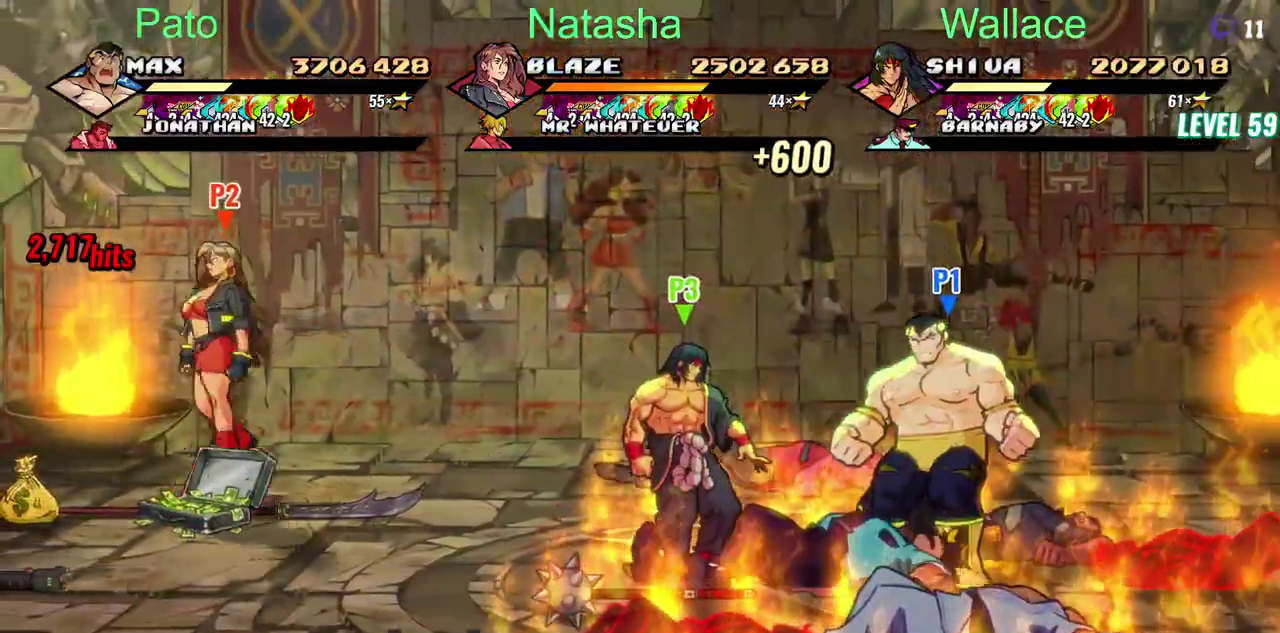
{"buttons": [], "left_stick": "center", "right_stick": "center", "events": [[367, "DPAD_DOWN", "up"]]}
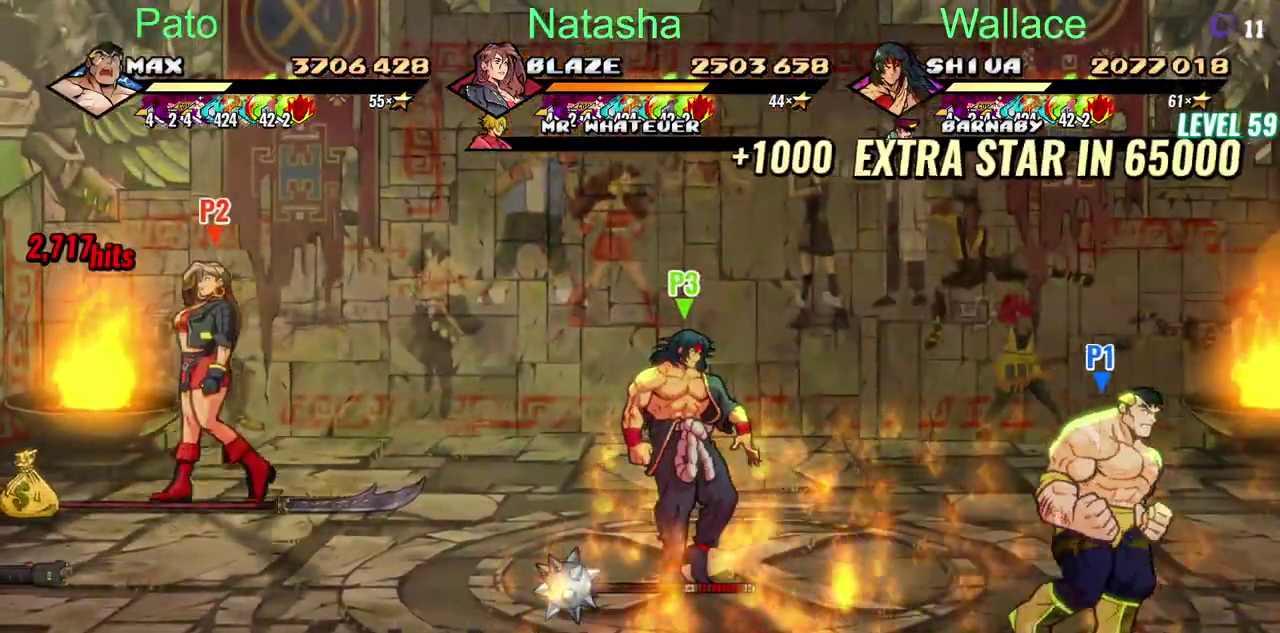
{"buttons": ["DPAD_LEFT"], "left_stick": "center", "right_stick": "center", "events": [[150, "CIRCLE", "down"], [250, "CIRCLE", "up"], [317, "DPAD_LEFT", "down"]]}
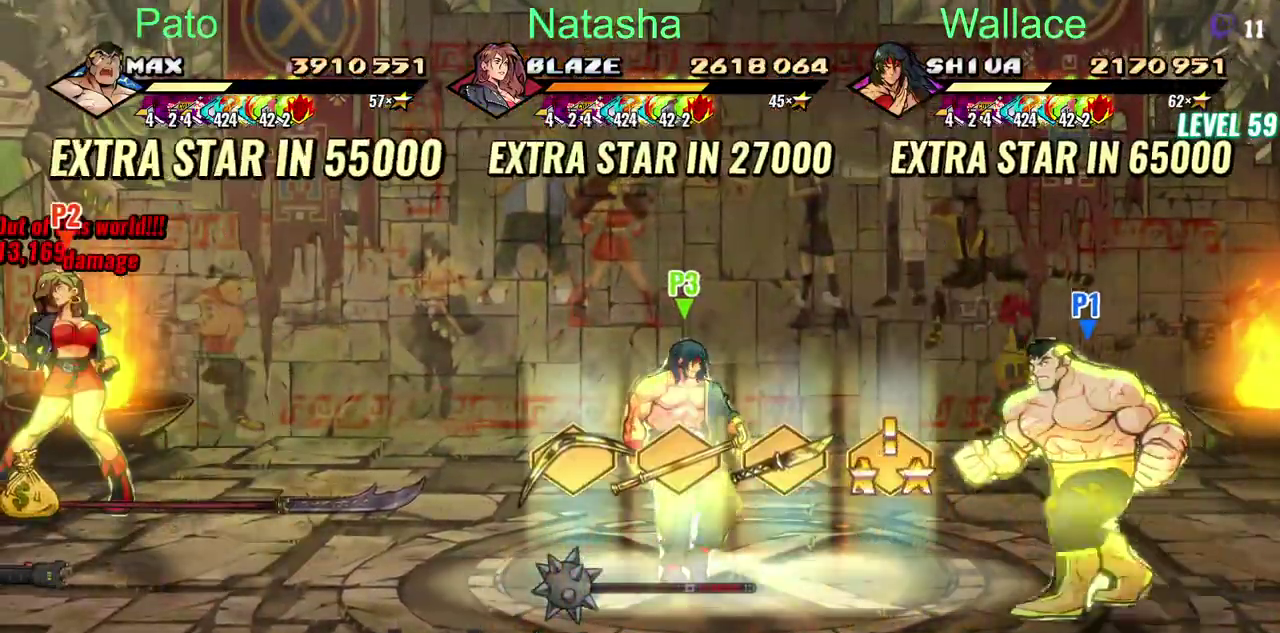
{"buttons": ["CIRCLE"], "left_stick": "center", "right_stick": "center", "events": [[433, "CIRCLE", "down"], [450, "DPAD_LEFT", "up"]]}
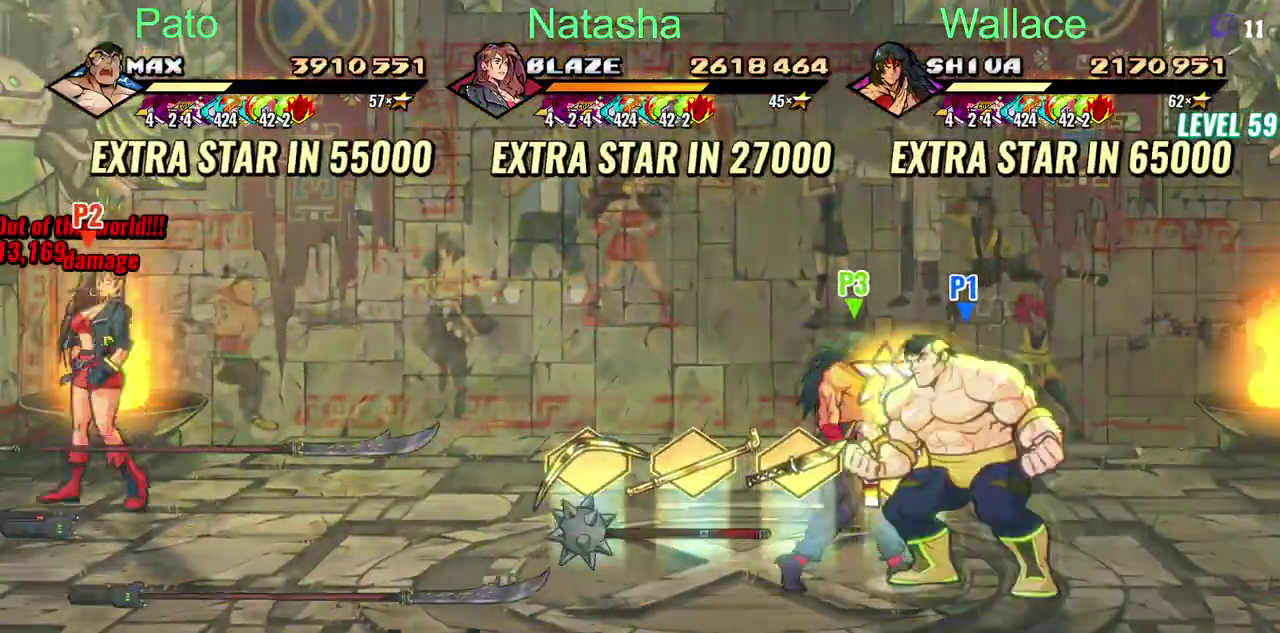
{"buttons": ["CIRCLE"], "left_stick": "center", "right_stick": "center", "events": [[50, "CIRCLE", "up"], [417, "CIRCLE", "down"]]}
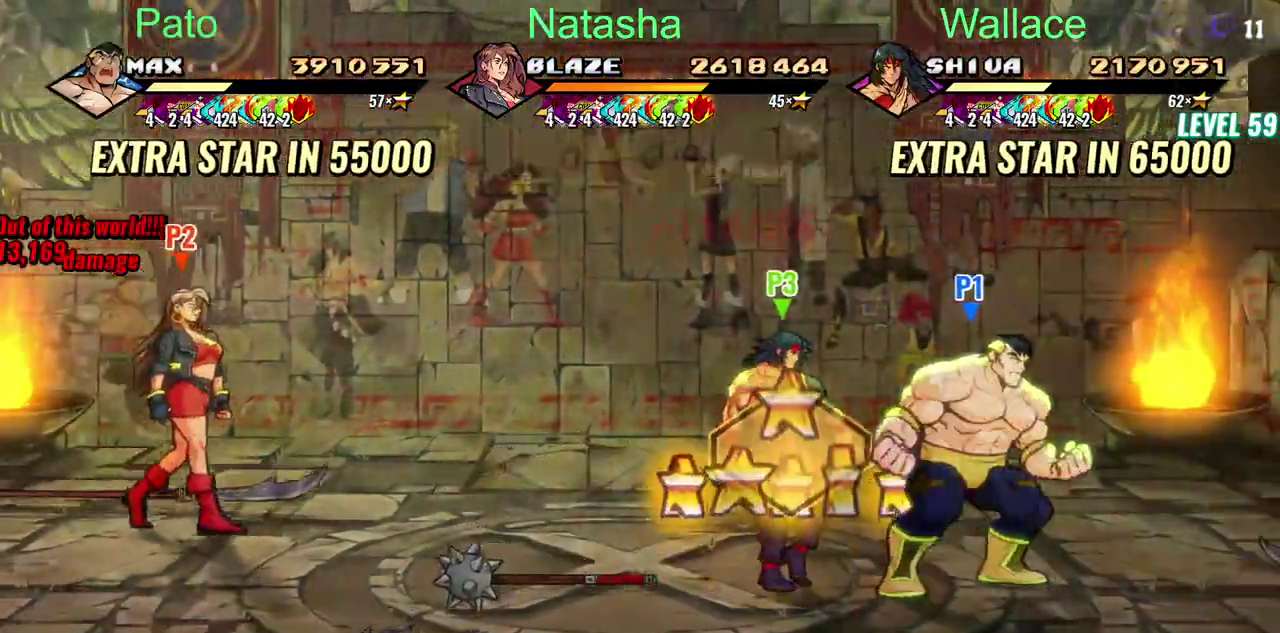
{"buttons": [], "left_stick": "center", "right_stick": "center", "events": [[17, "CIRCLE", "up"], [167, "CIRCLE", "down"], [283, "CIRCLE", "up"]]}
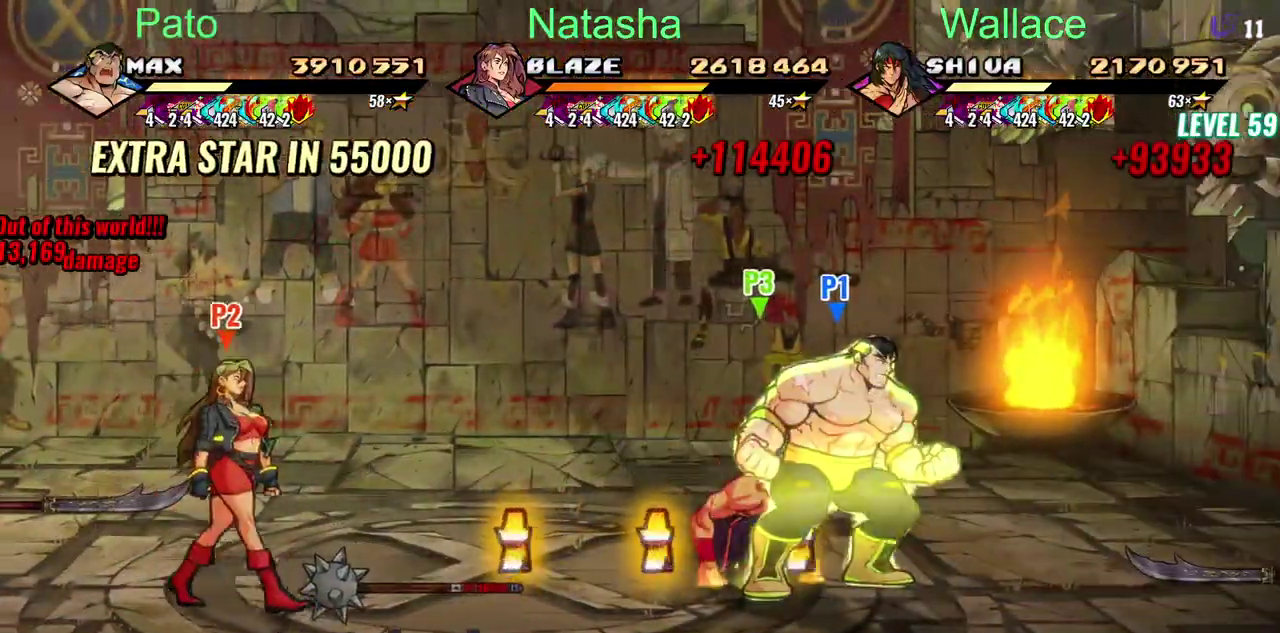
{"buttons": ["DPAD_LEFT"], "left_stick": "center", "right_stick": "center", "events": [[133, "DPAD_LEFT", "down"]]}
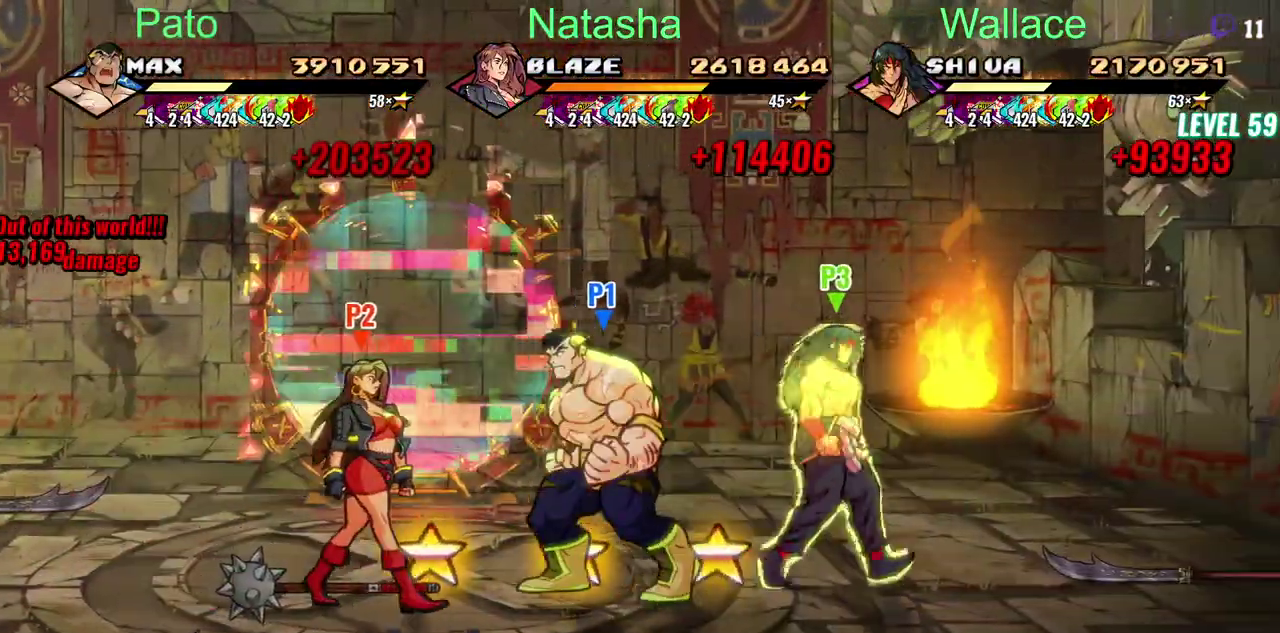
{"buttons": ["DPAD_DOWN", "DPAD_LEFT"], "left_stick": "center", "right_stick": "center", "events": [[183, "DPAD_LEFT", "up"], [417, "DPAD_DOWN", "down"], [483, "DPAD_LEFT", "down"]]}
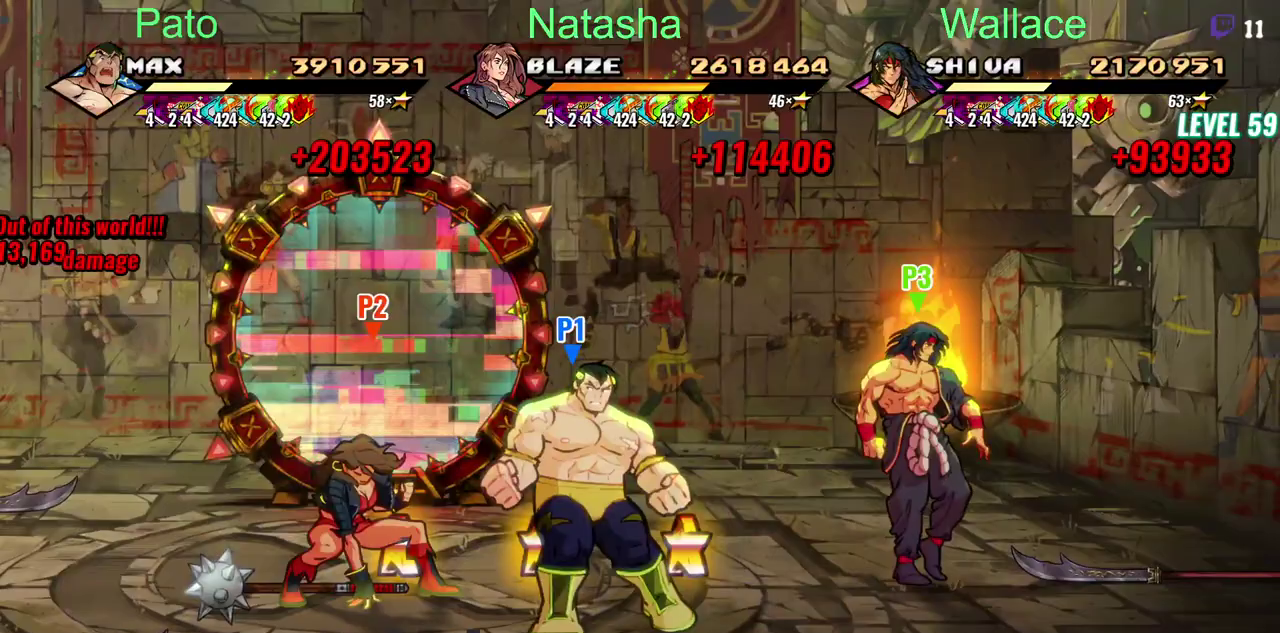
{"buttons": ["DPAD_LEFT"], "left_stick": "center", "right_stick": "center", "events": [[100, "DPAD_DOWN", "up"]]}
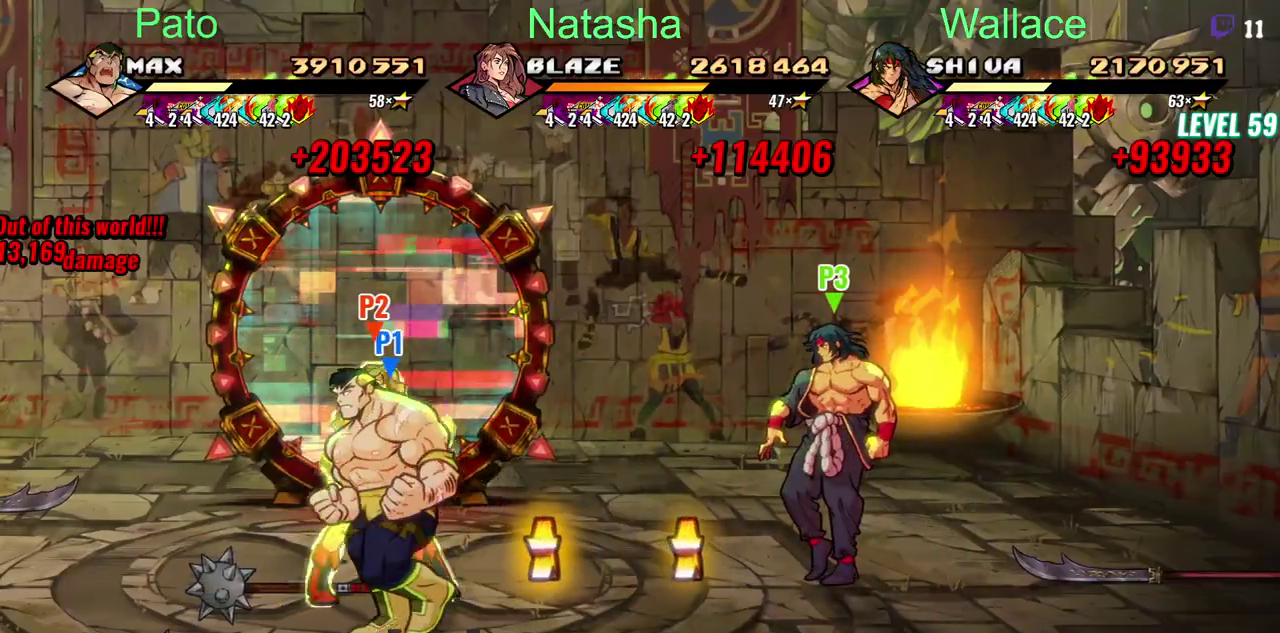
{"buttons": [], "left_stick": "center", "right_stick": "center", "events": [[350, "DPAD_LEFT", "up"], [433, "TRIANGLE", "down"], [500, "TRIANGLE", "up"]]}
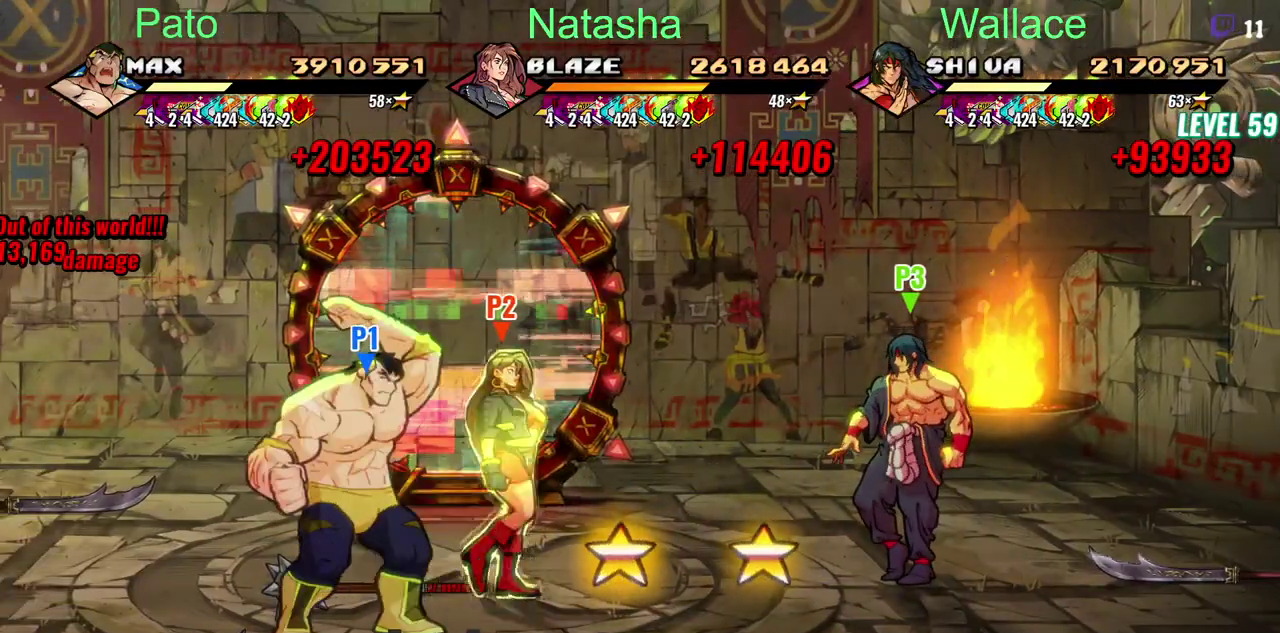
{"buttons": [], "left_stick": "center", "right_stick": "center", "events": [[67, "TRIANGLE", "down"], [150, "TRIANGLE", "up"]]}
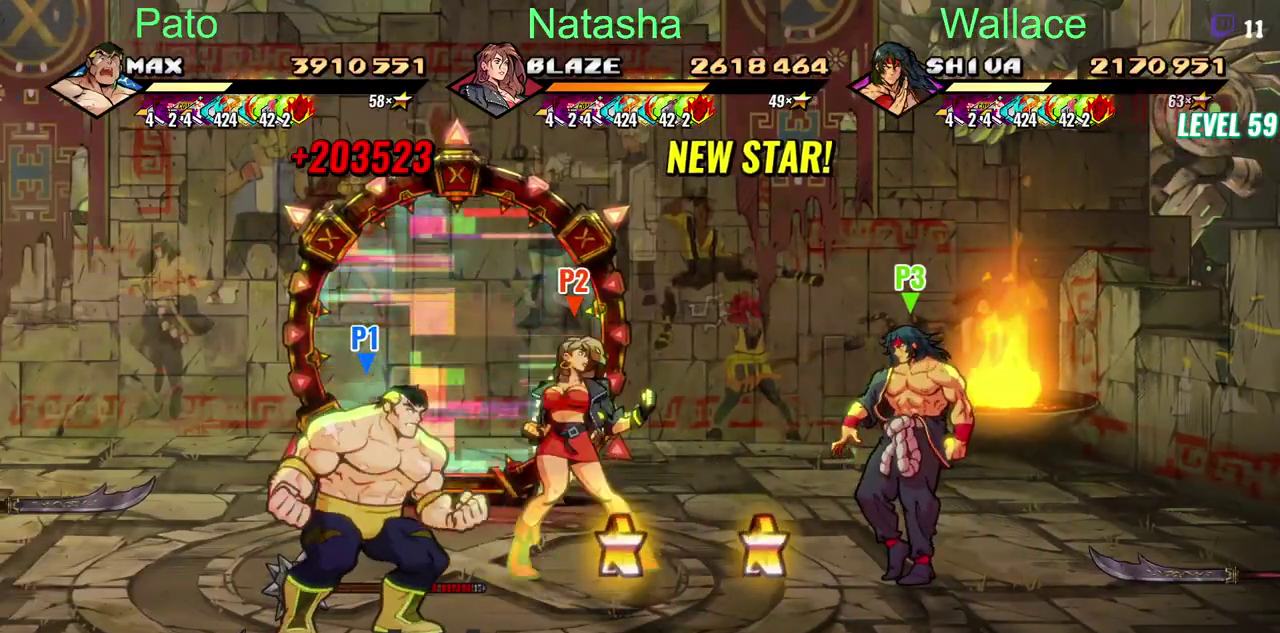
{"buttons": [], "left_stick": "center", "right_stick": "center", "events": [[217, "TRIANGLE", "down"], [300, "TRIANGLE", "up"]]}
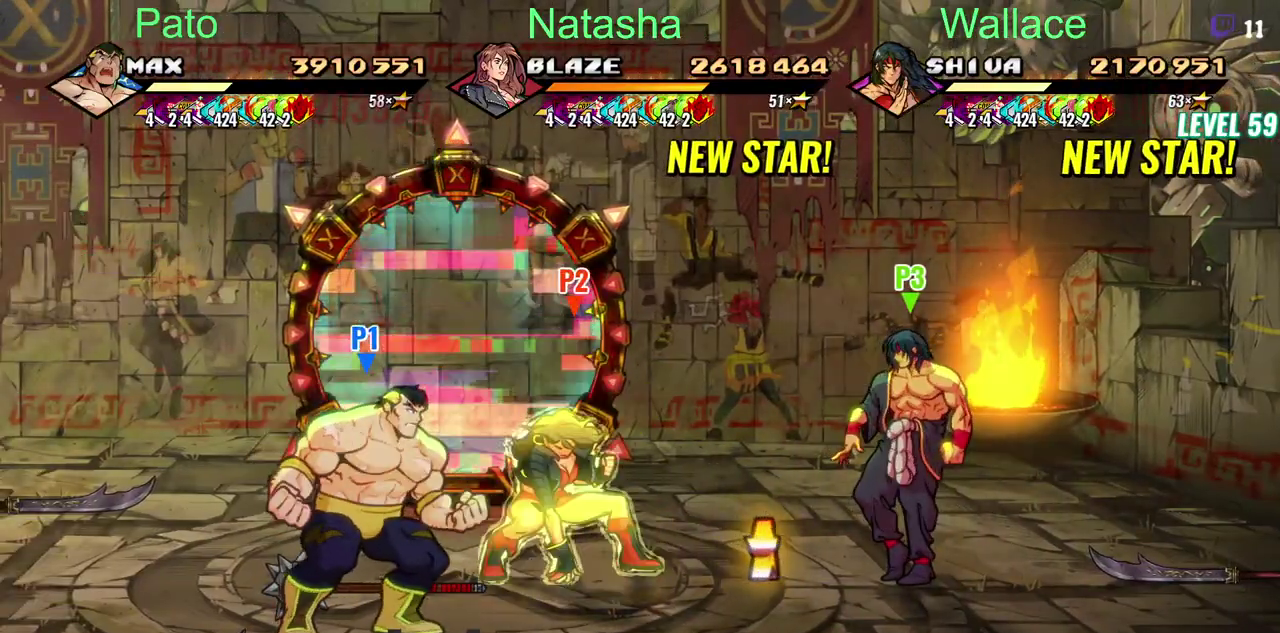
{"buttons": [], "left_stick": "center", "right_stick": "center", "events": [[150, "TRIANGLE", "down"], [233, "TRIANGLE", "up"], [300, "TRIANGLE", "down"], [367, "TRIANGLE", "up"]]}
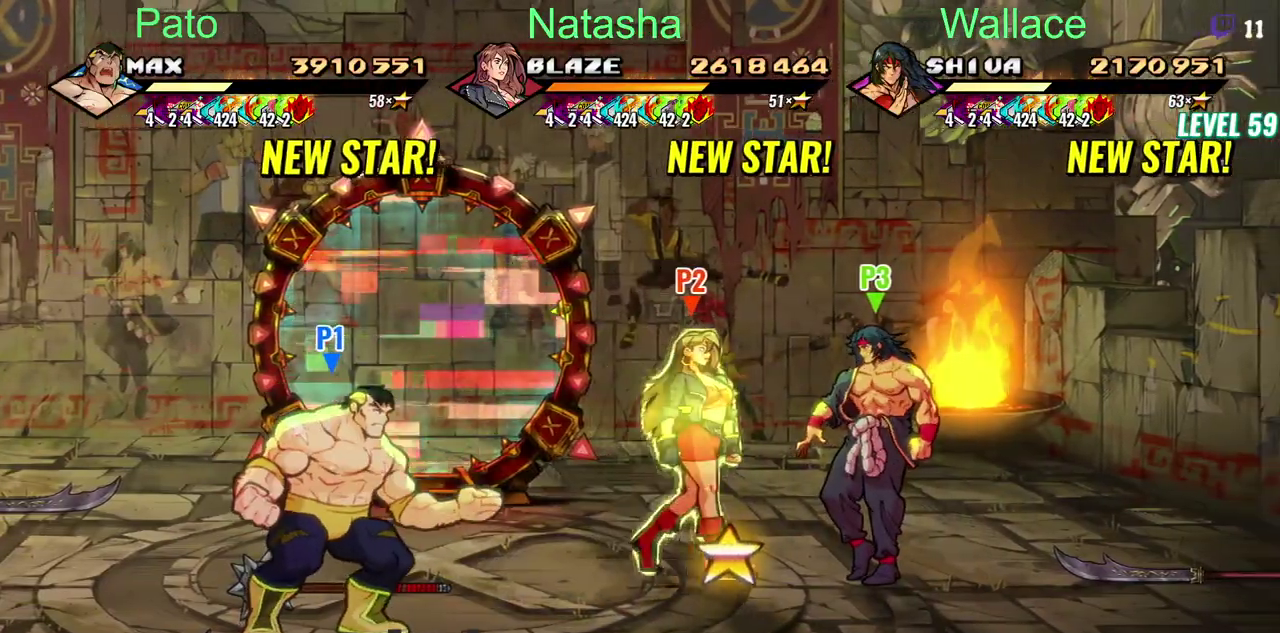
{"buttons": [], "left_stick": "center", "right_stick": "center", "events": []}
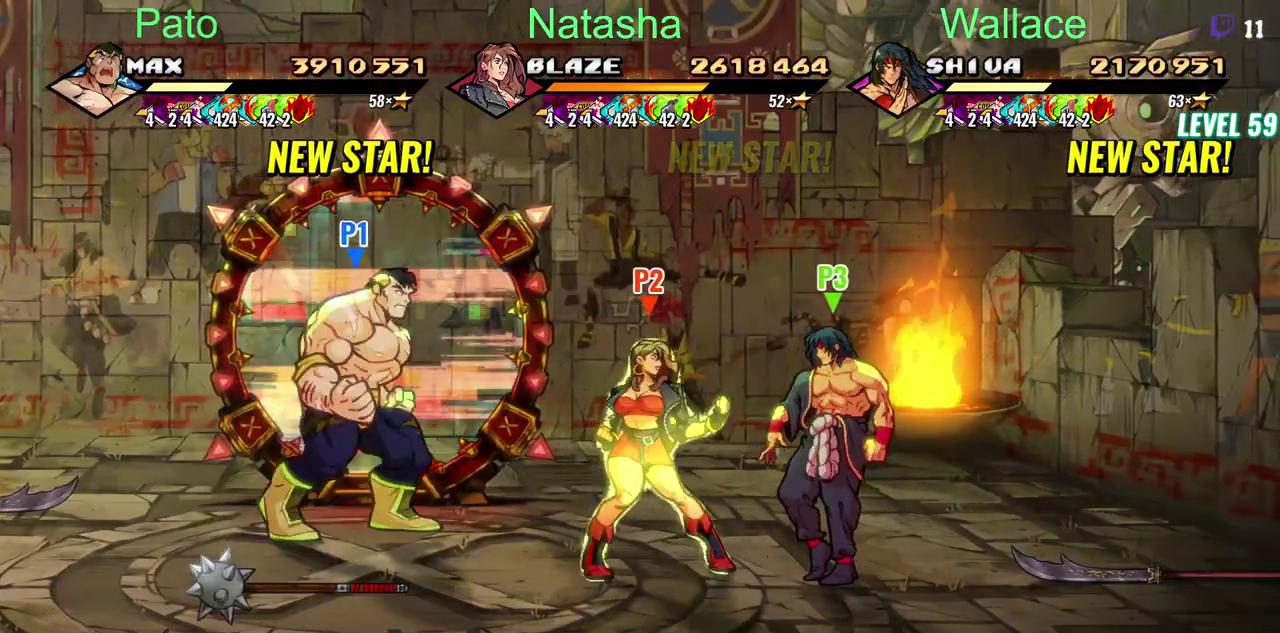
{"buttons": ["CIRCLE", "DPAD_DOWN"], "left_stick": "center", "right_stick": "center", "events": [[83, "CIRCLE", "down"], [450, "DPAD_DOWN", "down"]]}
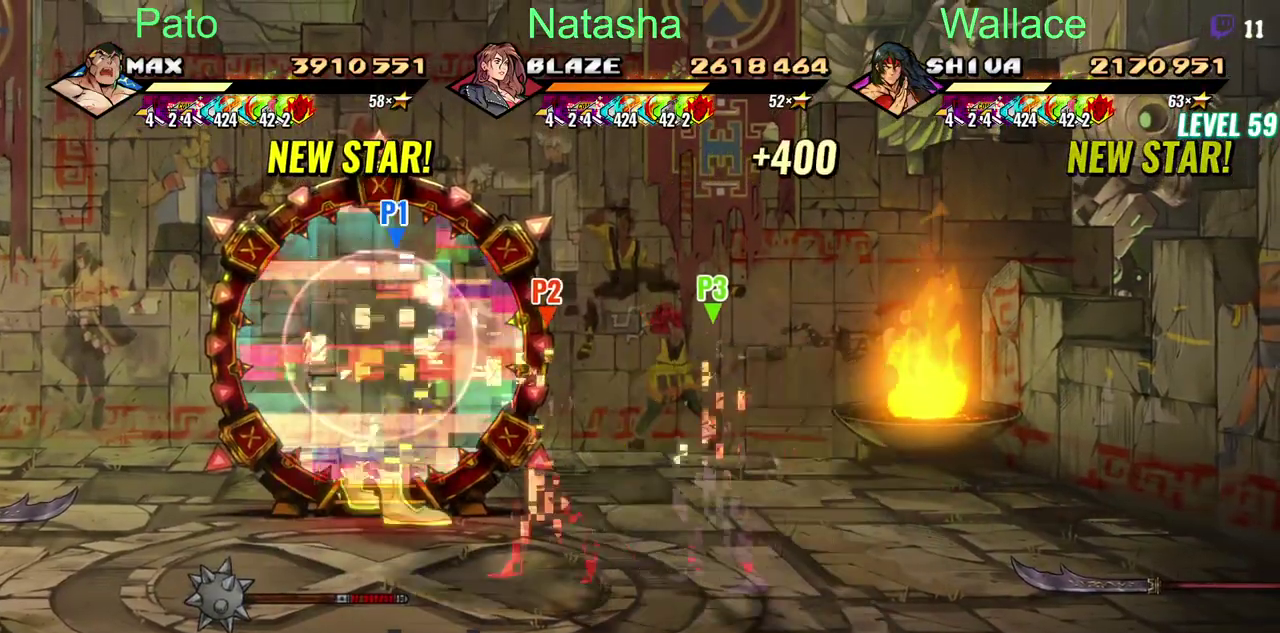
{"buttons": [], "left_stick": "center", "right_stick": "center", "events": [[367, "DPAD_DOWN", "up"], [467, "CIRCLE", "up"]]}
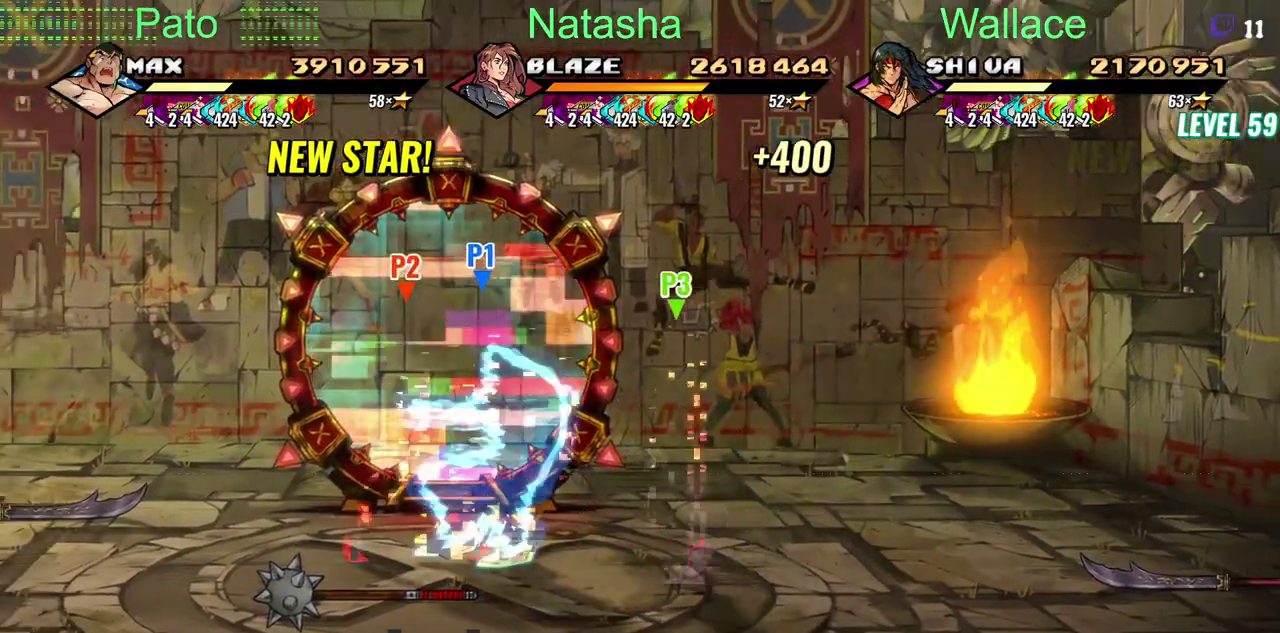
{"buttons": [], "left_stick": "center", "right_stick": "center", "events": []}
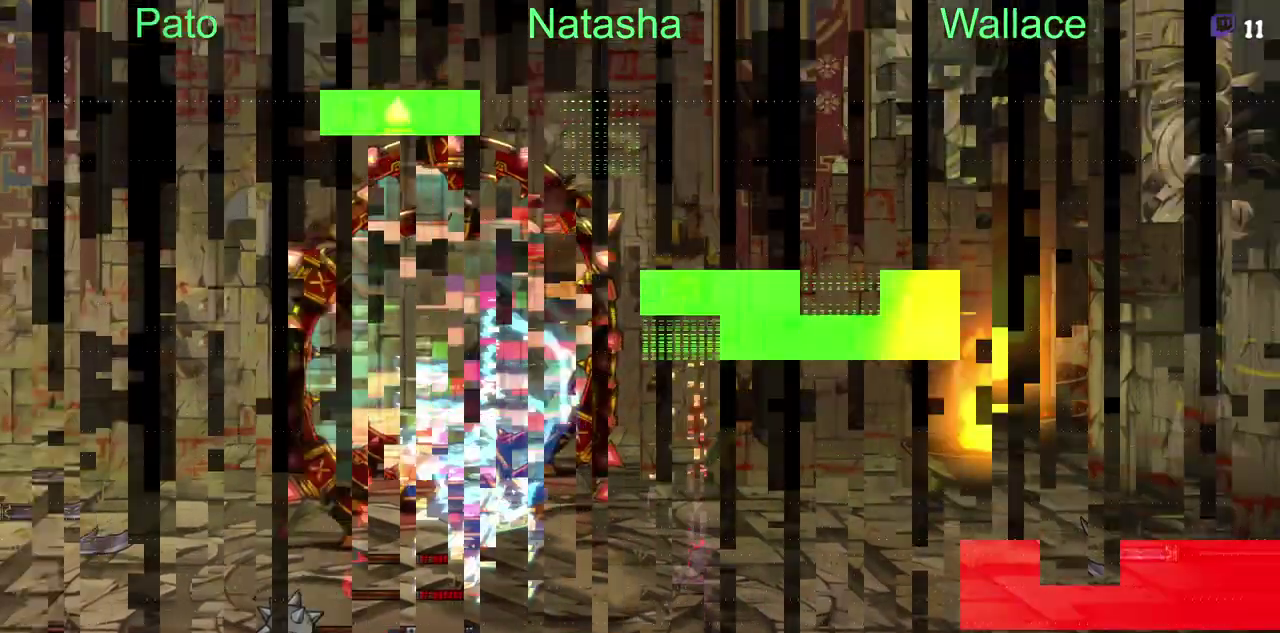
{"buttons": [], "left_stick": "center", "right_stick": "center", "events": []}
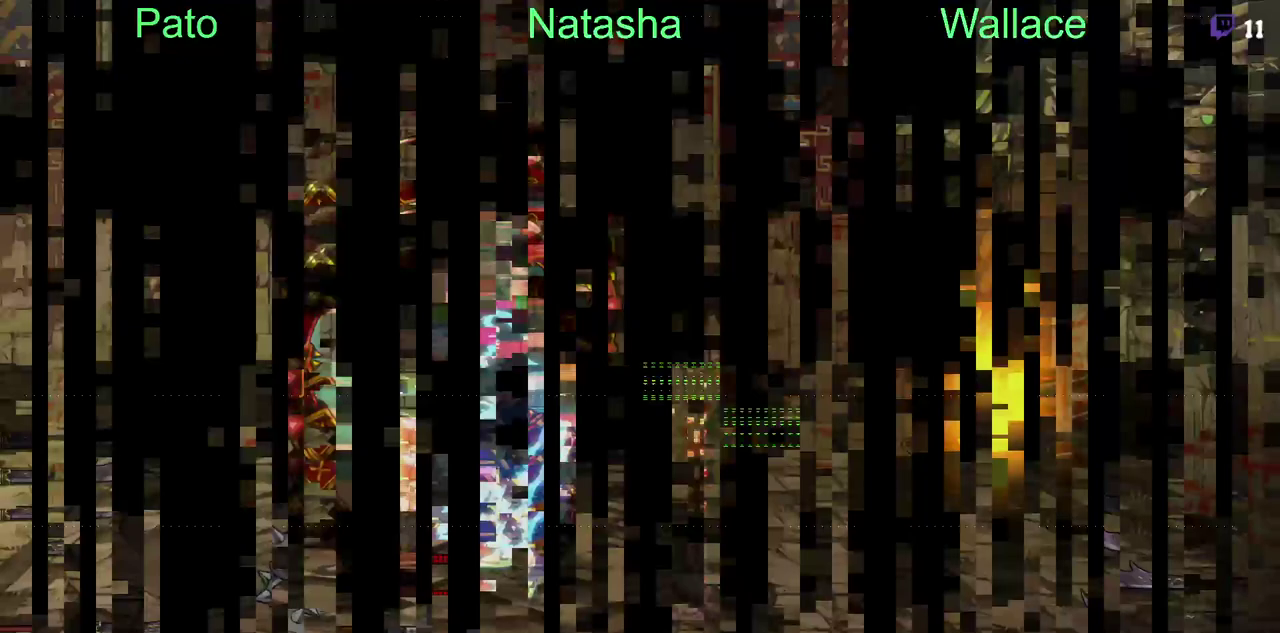
{"buttons": [], "left_stick": "center", "right_stick": "center", "events": []}
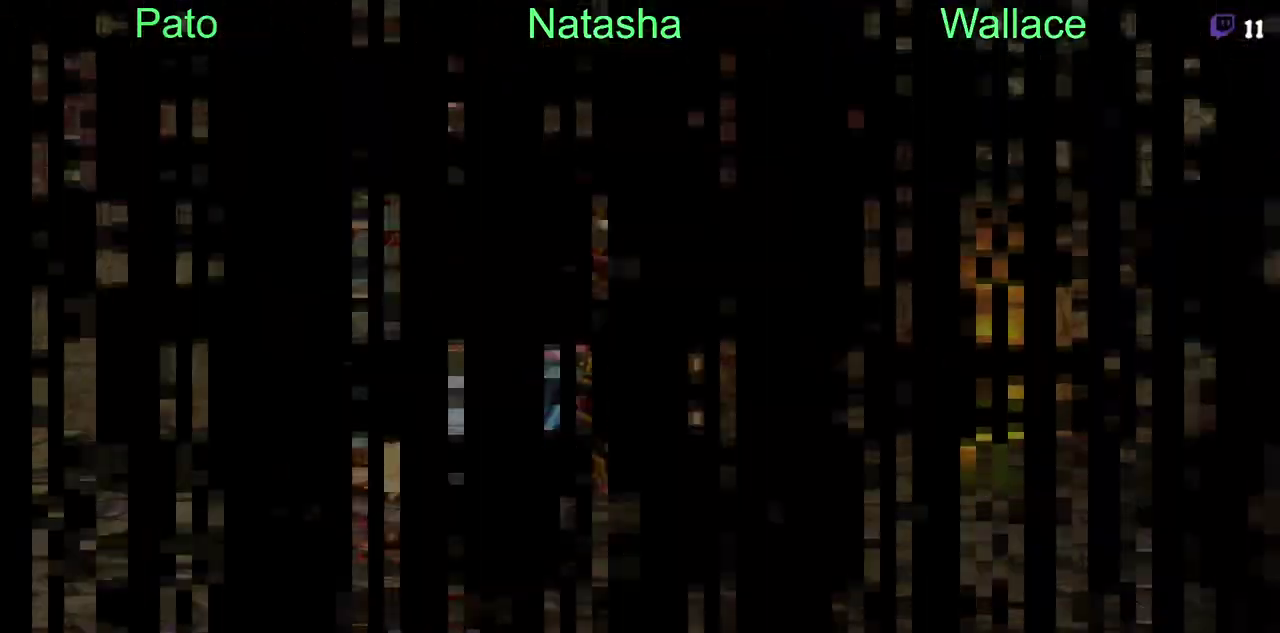
{"buttons": [], "left_stick": "center", "right_stick": "center", "events": []}
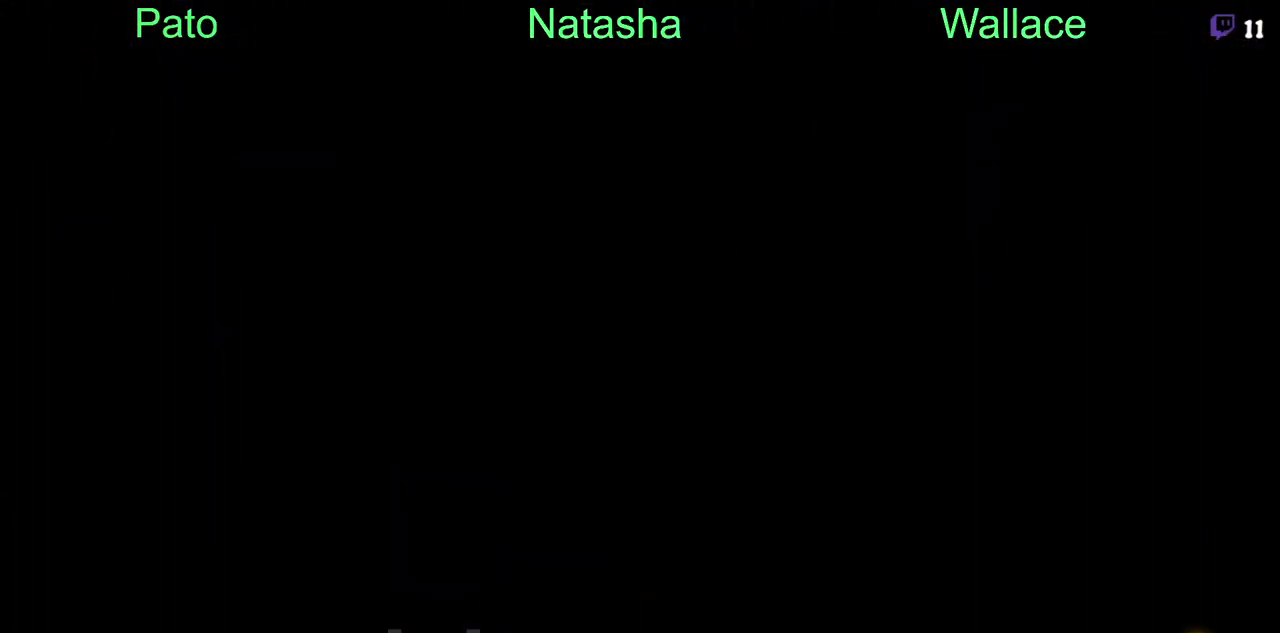
{"buttons": [], "left_stick": "center", "right_stick": "center", "events": []}
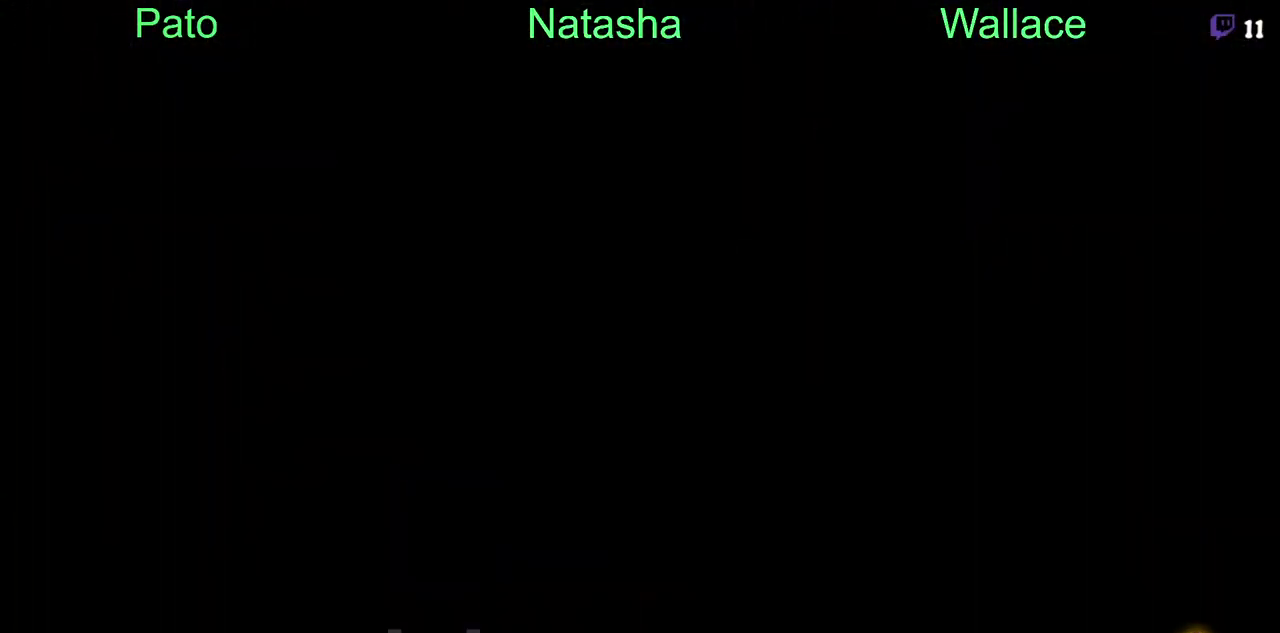
{"buttons": [], "left_stick": "center", "right_stick": "center", "events": []}
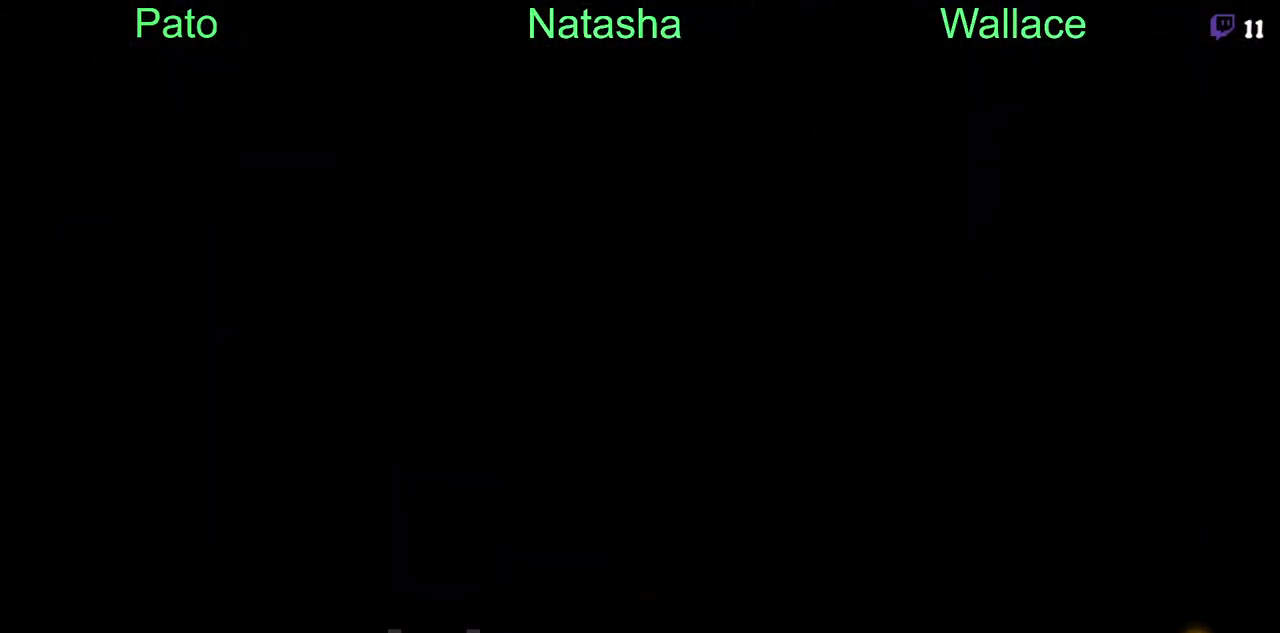
{"buttons": [], "left_stick": "center", "right_stick": "center", "events": []}
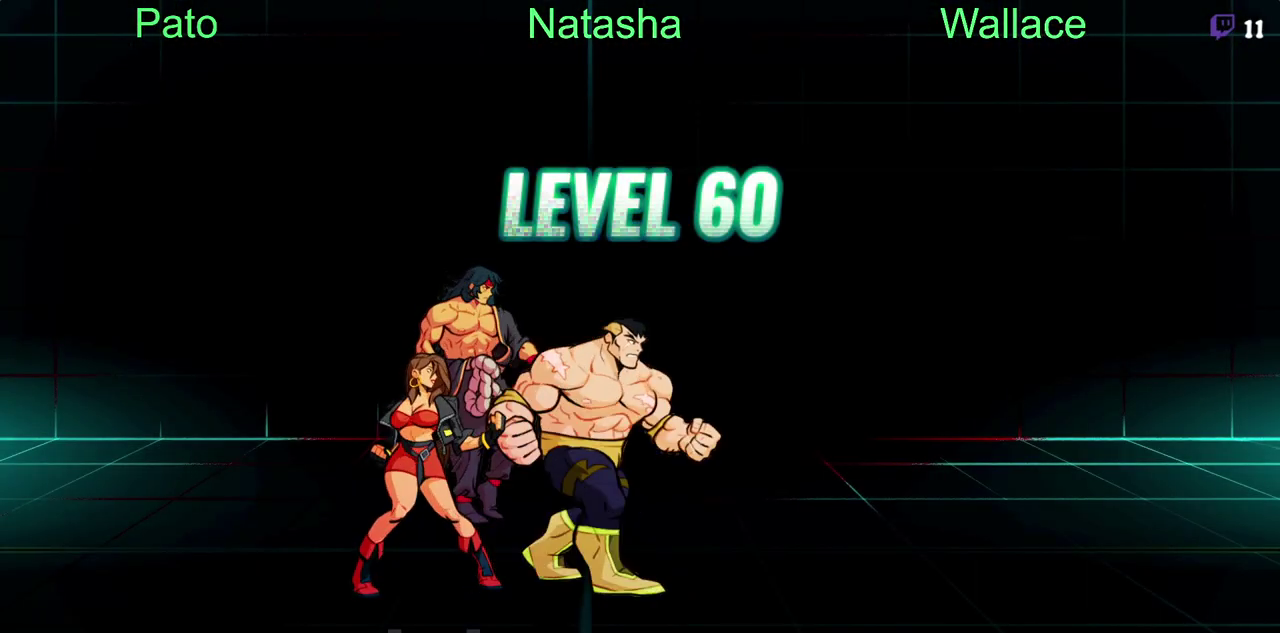
{"buttons": ["CIRCLE"], "left_stick": "center", "right_stick": "center", "events": [[183, "DPAD_LEFT", "down"], [217, "CIRCLE", "down"], [300, "DPAD_LEFT", "up"]]}
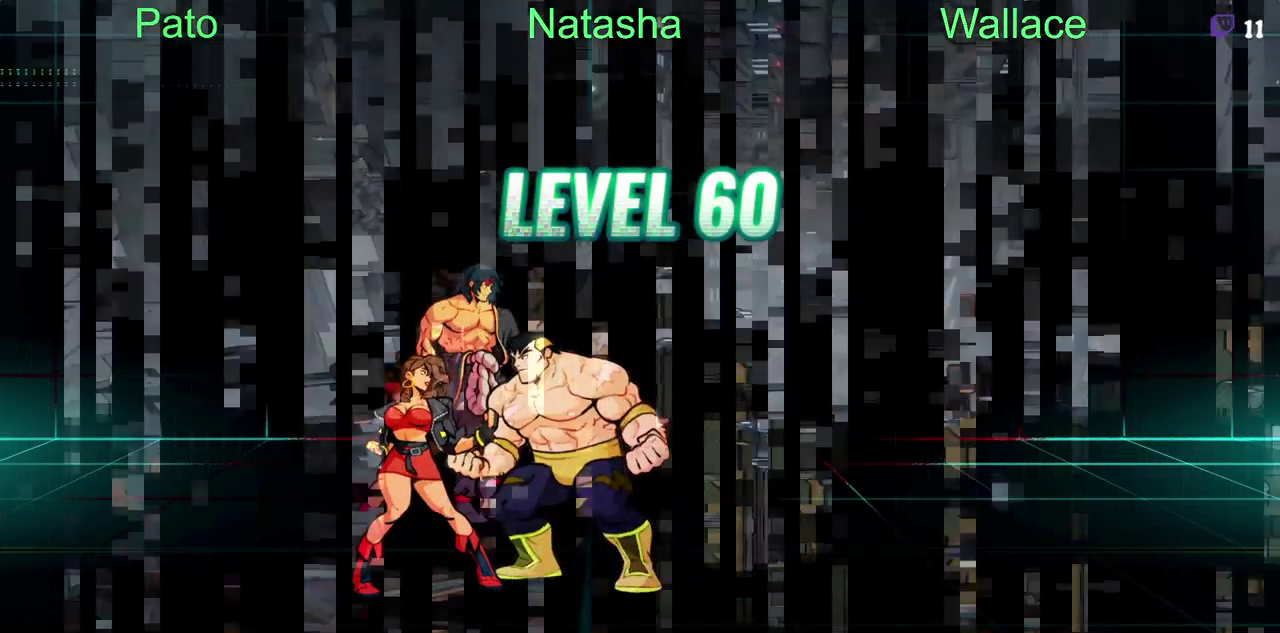
{"buttons": ["CIRCLE"], "left_stick": "center", "right_stick": "center", "events": []}
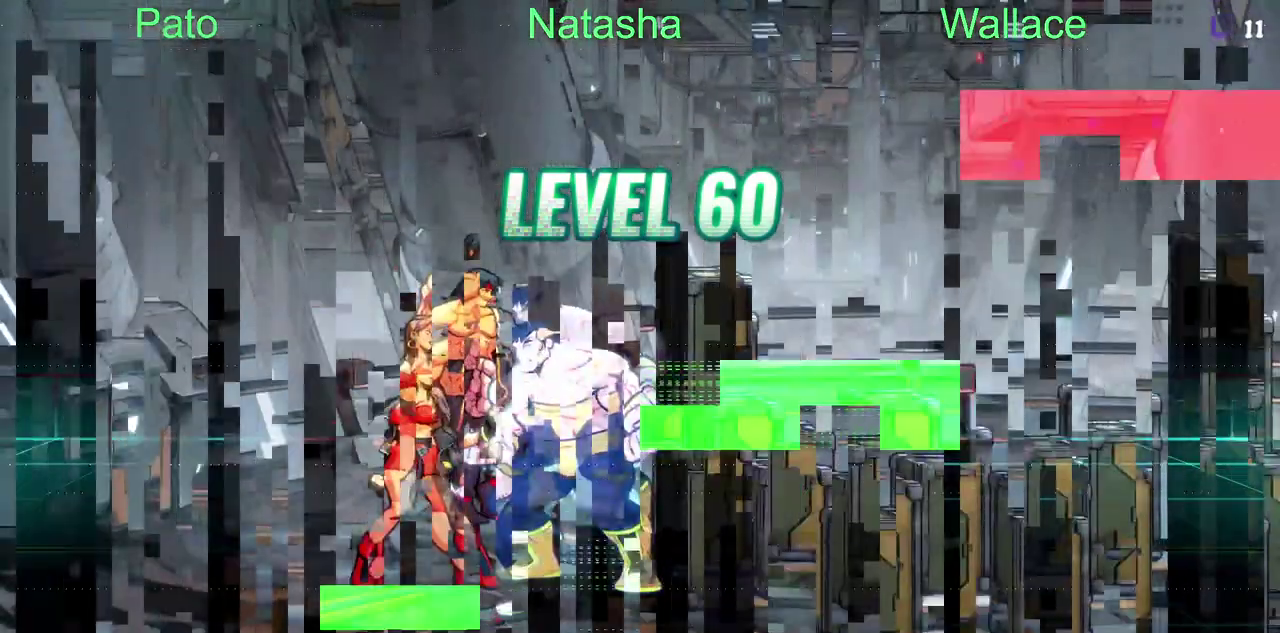
{"buttons": ["CIRCLE"], "left_stick": "center", "right_stick": "center", "events": []}